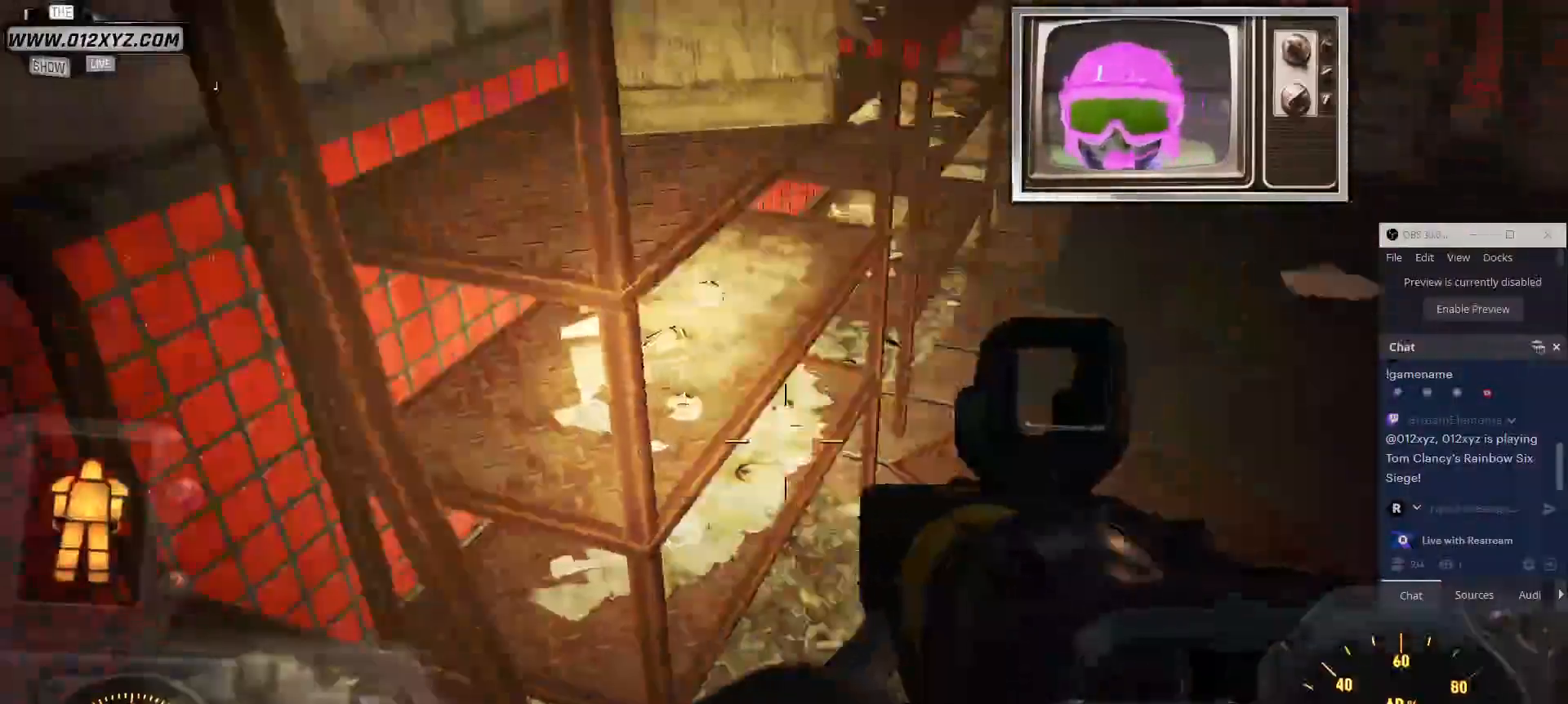
Gameplay with keyboard and mouse; each line is a JSON object with the keys and mouse buttons held at the frame after it. "events" lists presses ("down") and releases ("up") of "1", "2", "3", "4", "5", "a", "alt", "b", "c", "ctrl", "d", "e", "f", "g", "q", "r", "s", "shift", "space", "t", "tab", "v", "w", "x", "z", "mouse_left", "mouse_wheel", "mouse_right", "mouse_mb4" and "mouse_mb5" between this image and that frame as [ms after this image, input, new state], when the widget could be followed in between. "mouse_left", "mouse_wheel", "mouse_right", "mouse_mb4", "mouse_mb5" = the "left", "wheel", "right", "mb4", "mb5" buttons of the "mouse" list. No other keys are recorded. "wheel" means that the mouse wheel is clicked or scrolled. Not read: mouse_move.
{"keys": ["w"], "mouse": [], "events": [[133, "w", "down"]]}
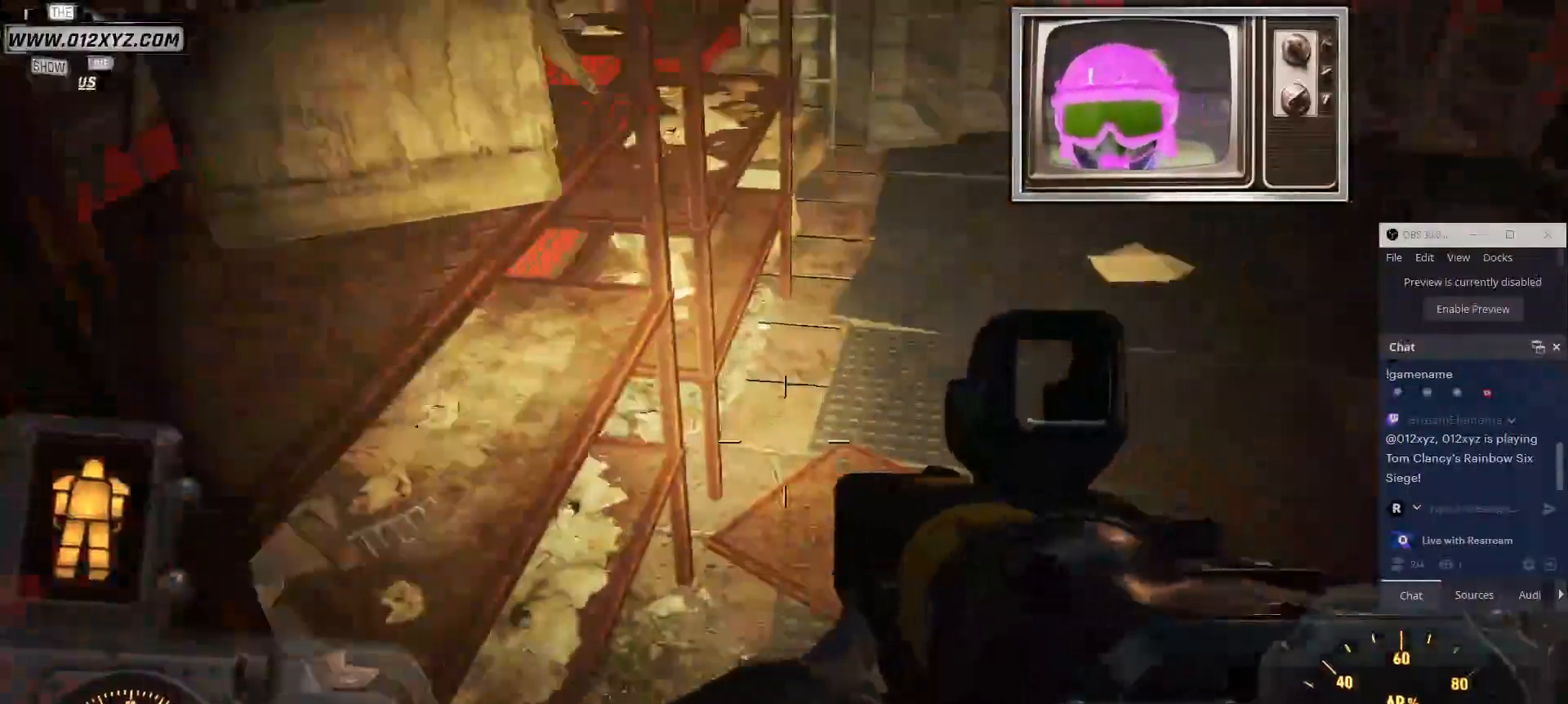
{"keys": ["w"], "mouse": [], "events": [[300, "d", "down"], [500, "d", "up"]]}
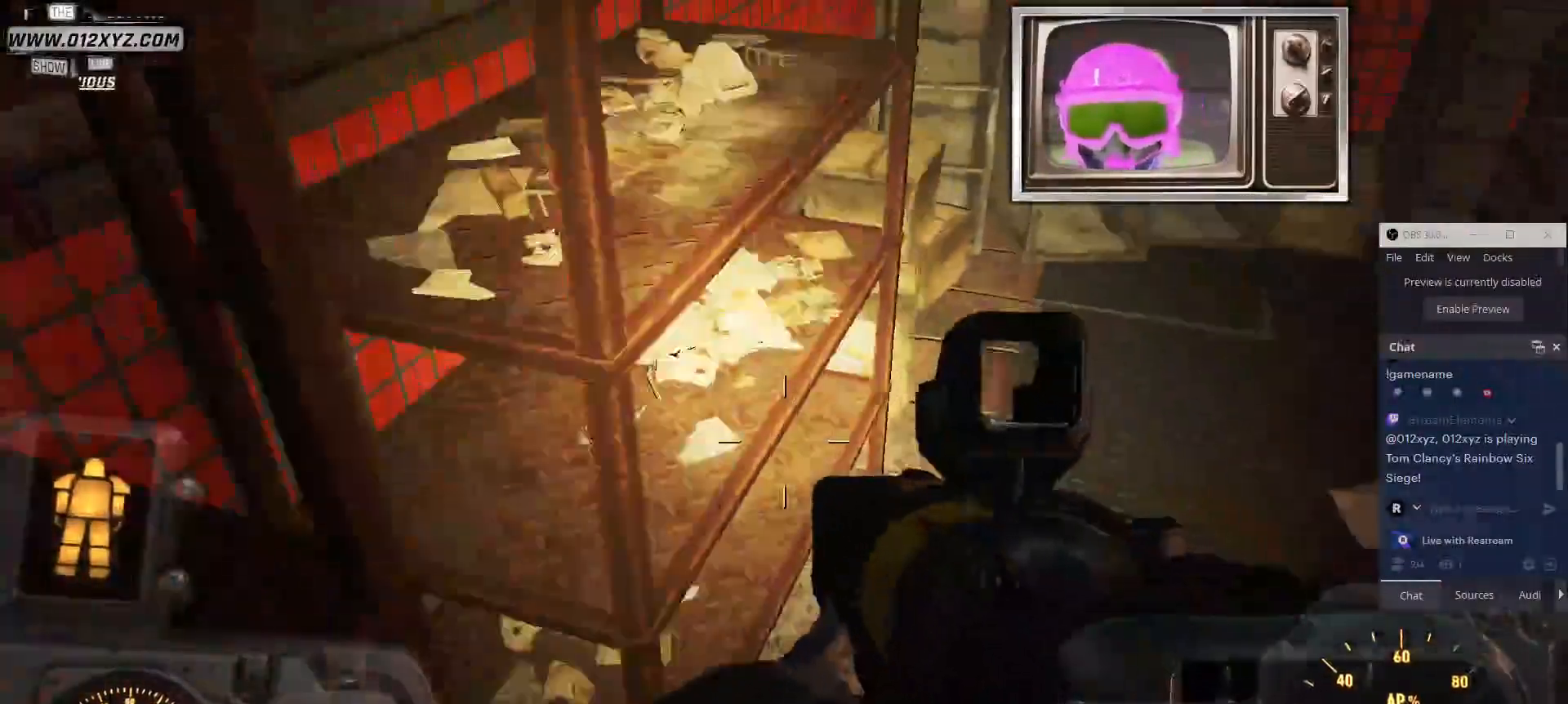
{"keys": [], "mouse": [], "events": [[267, "w", "up"]]}
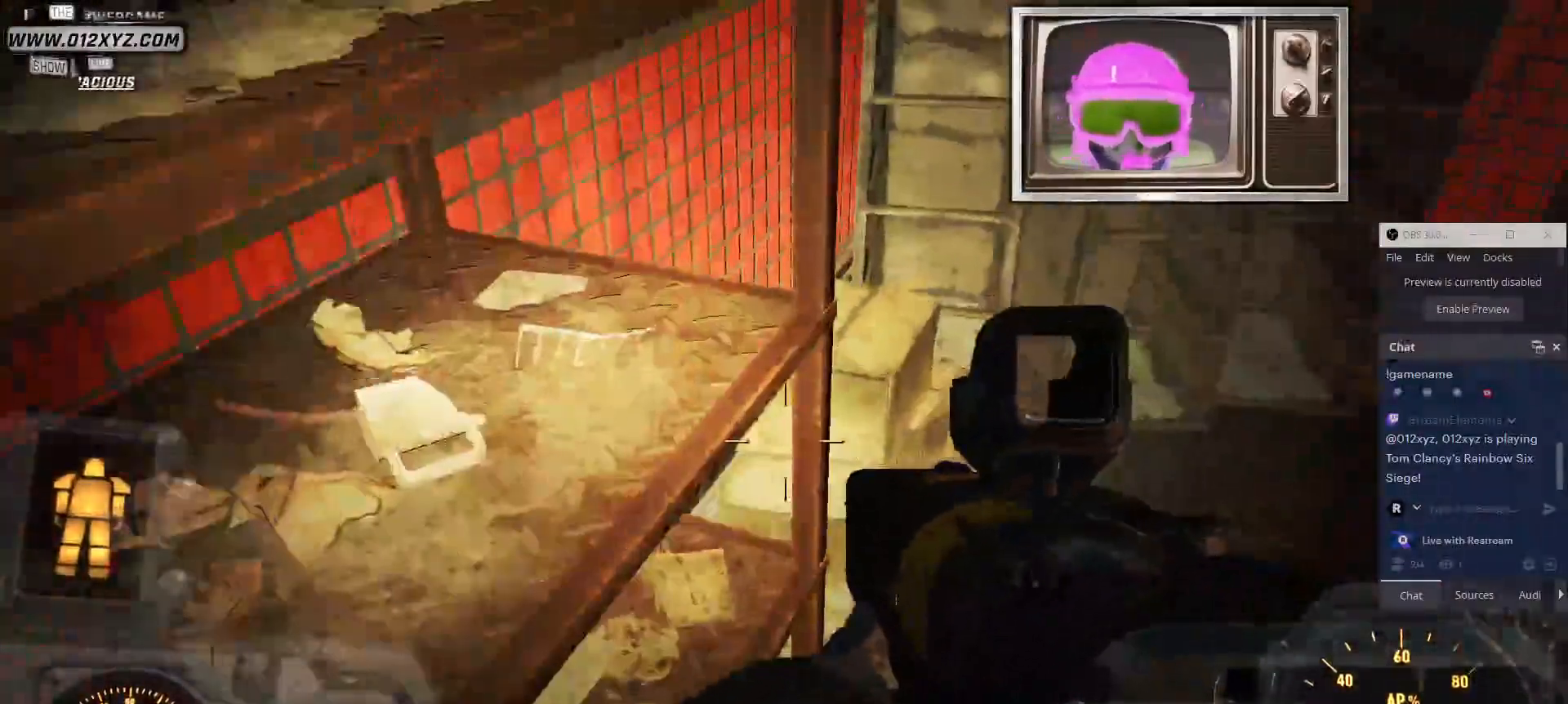
{"keys": [], "mouse": [], "events": []}
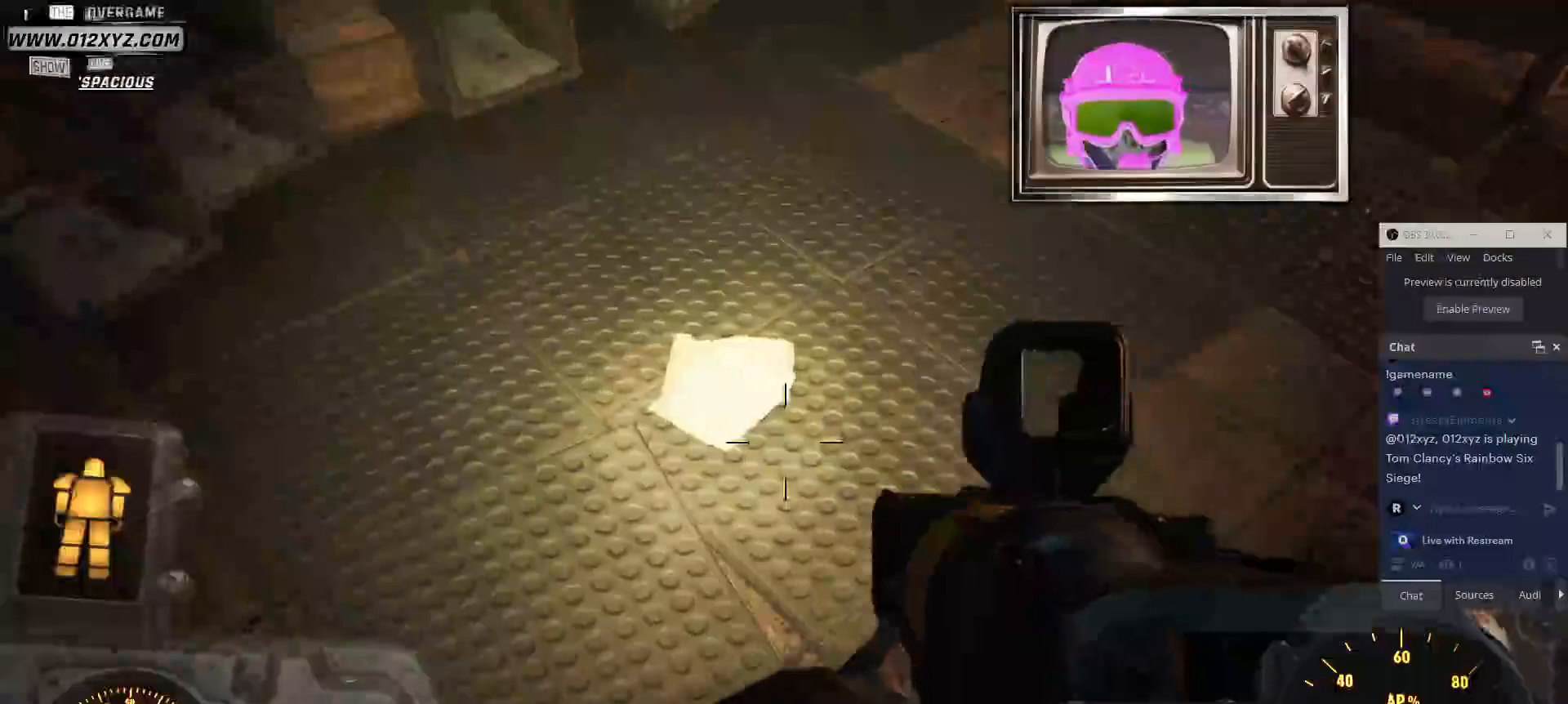
{"keys": ["w"], "mouse": [], "events": [[433, "w", "down"]]}
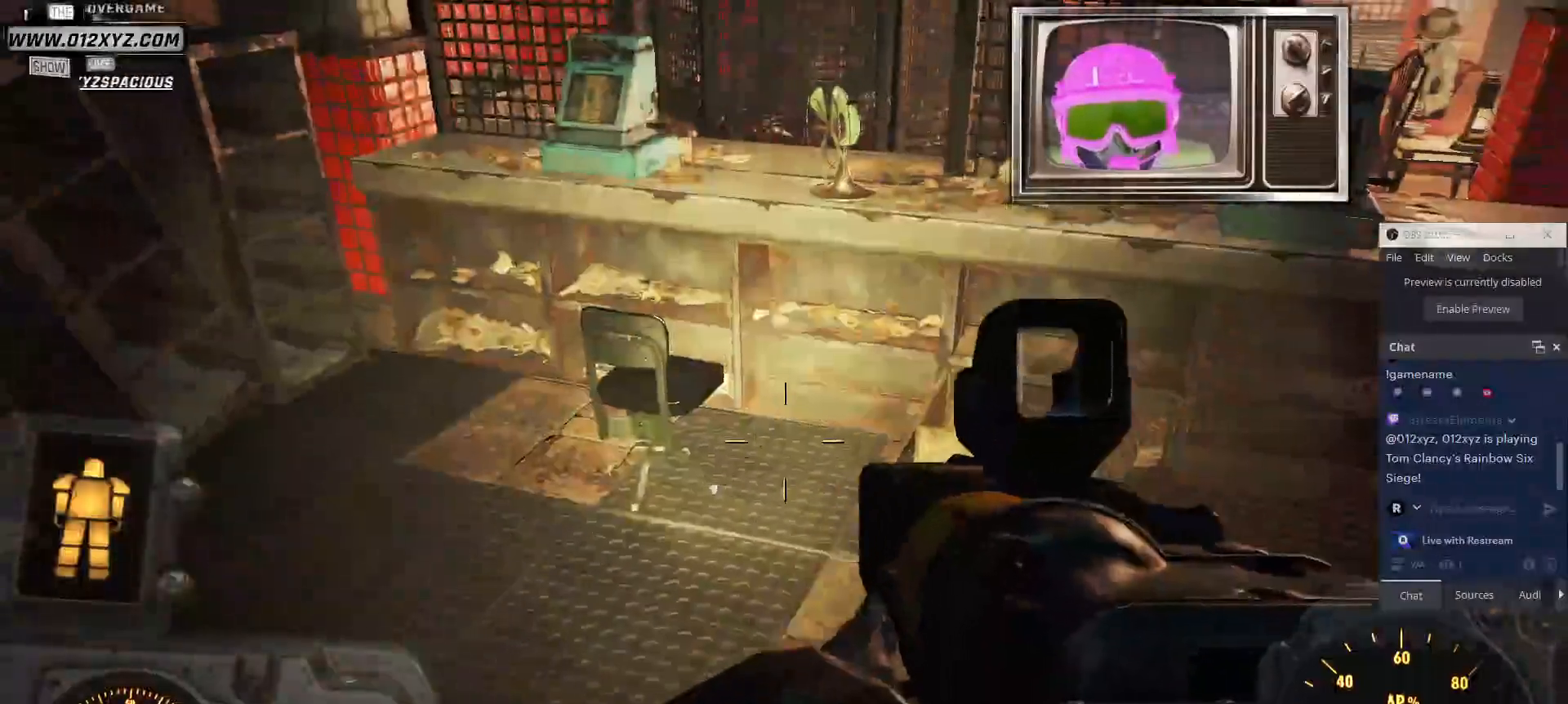
{"keys": ["a", "w"], "mouse": [], "events": [[367, "a", "down"]]}
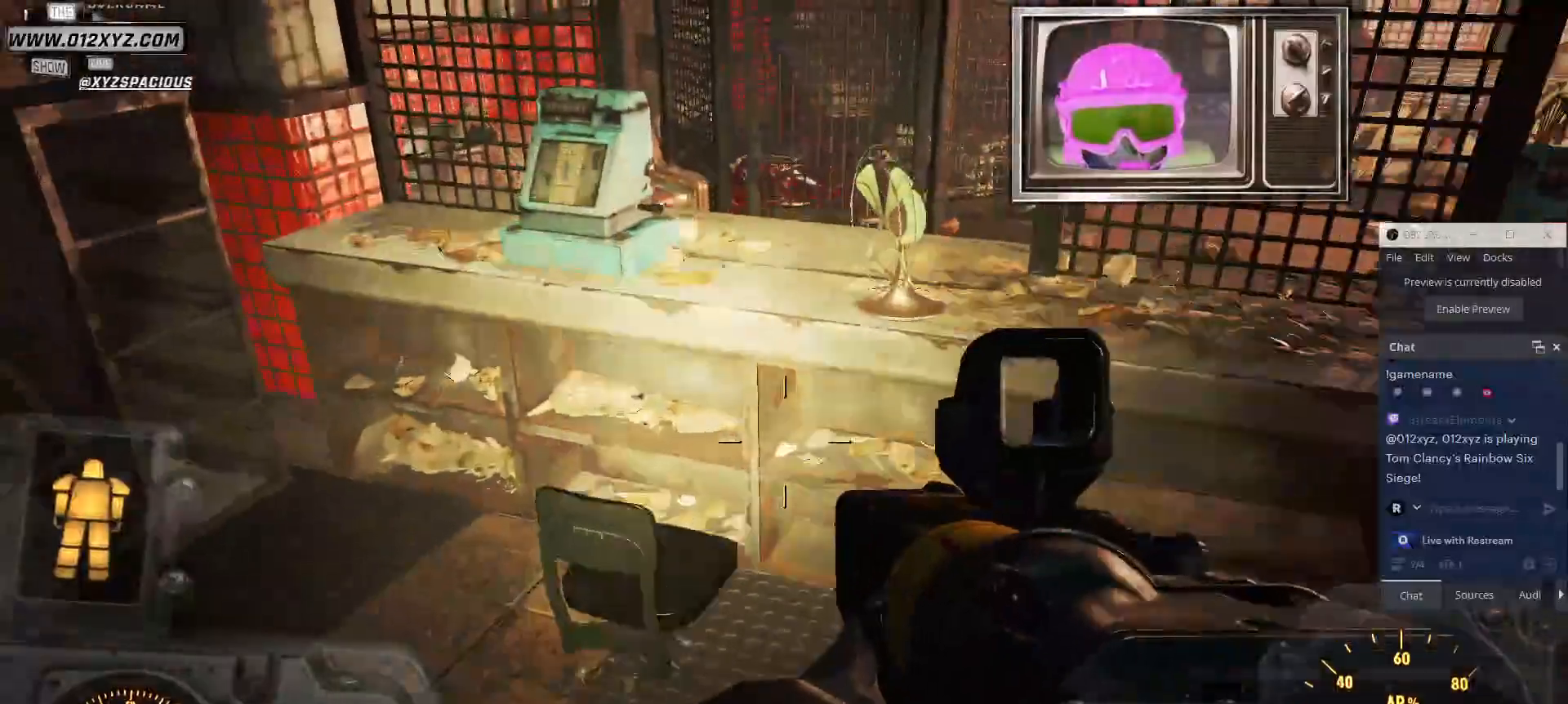
{"keys": ["w"], "mouse": [], "events": [[467, "a", "up"]]}
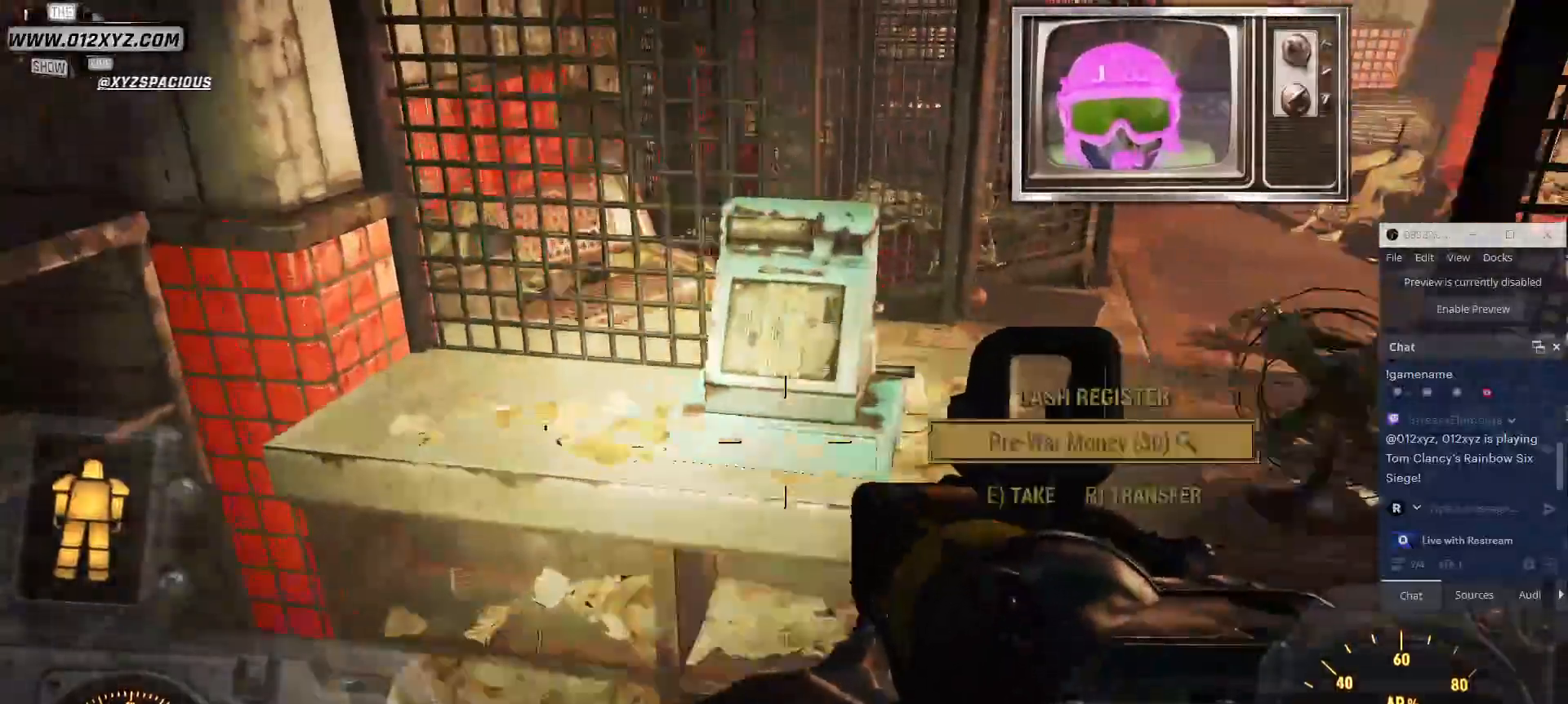
{"keys": [], "mouse": [], "events": [[200, "w", "up"]]}
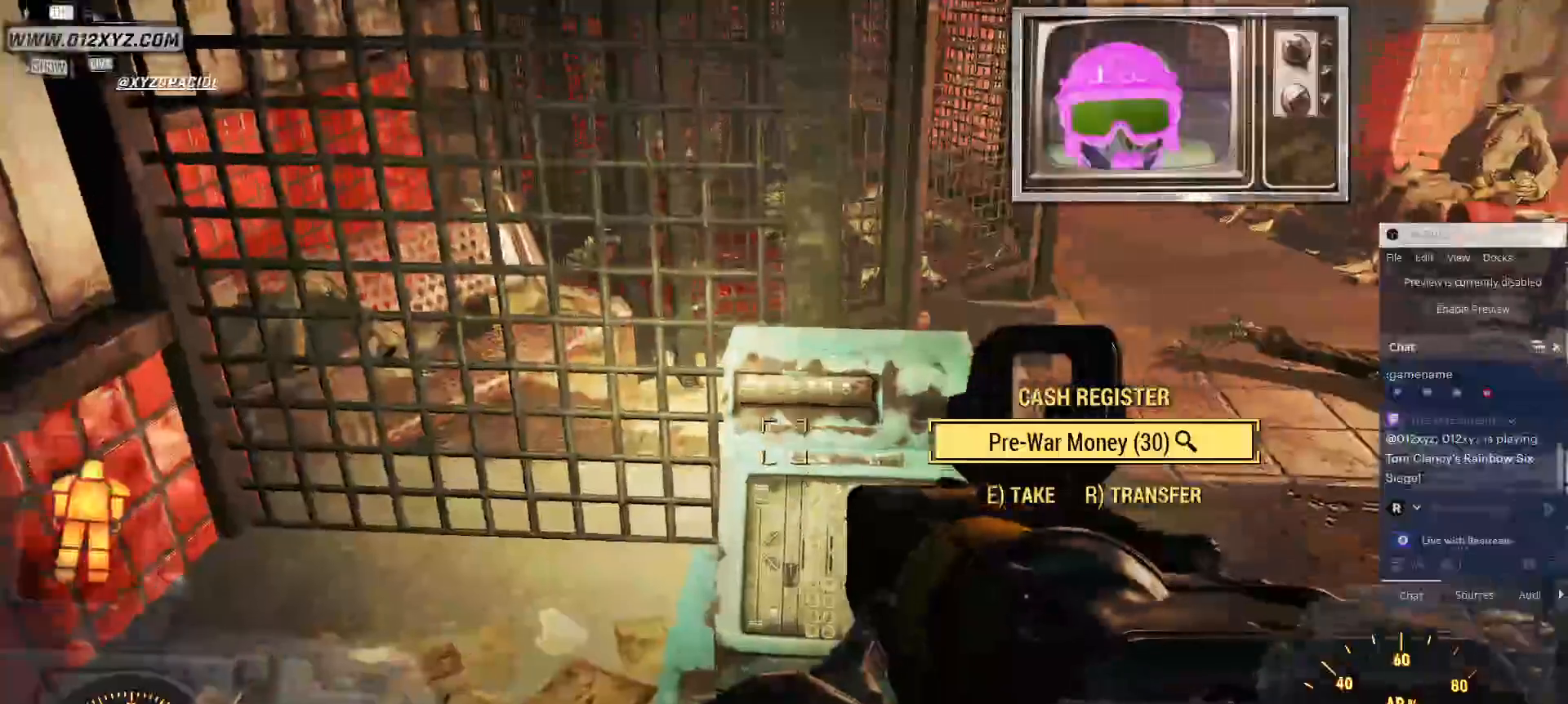
{"keys": ["e"], "mouse": [], "events": [[367, "e", "down"]]}
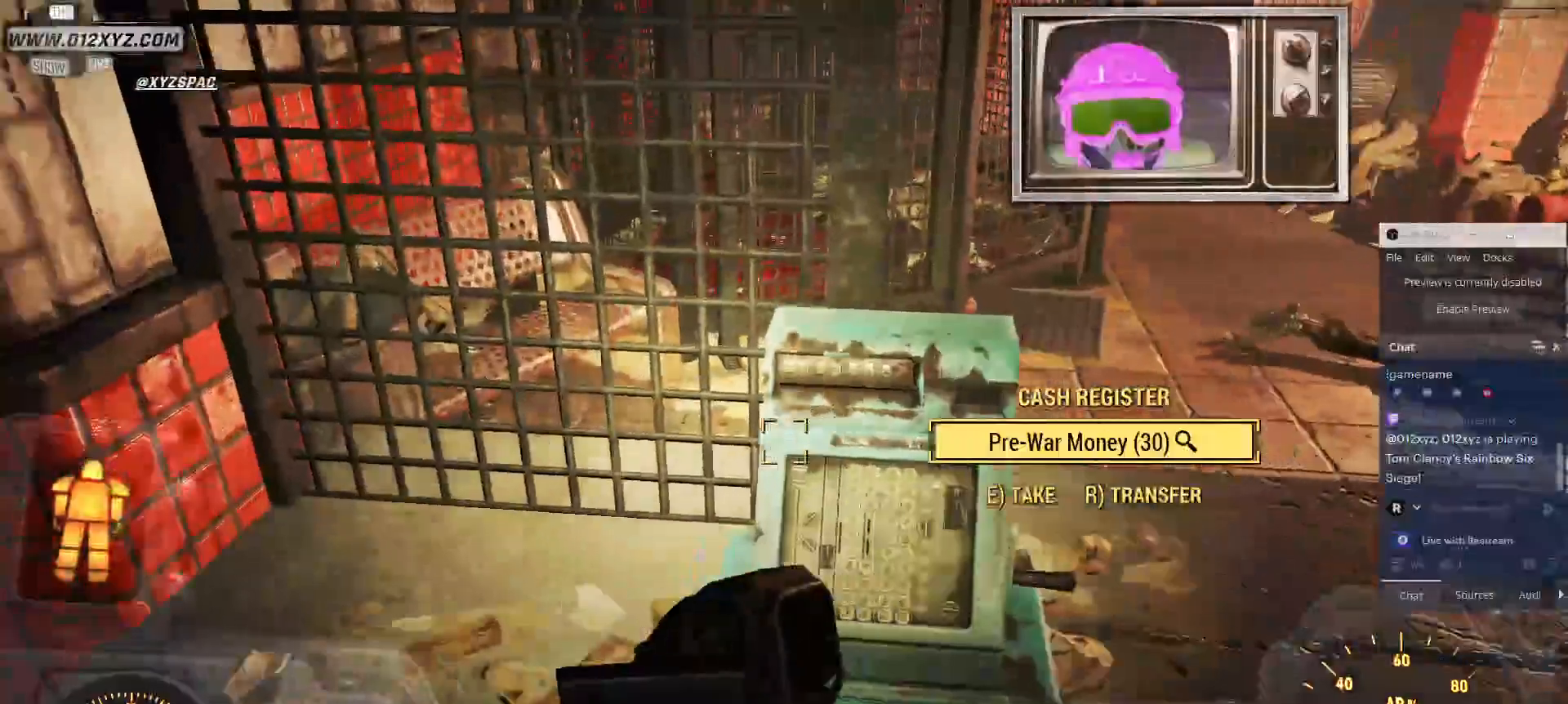
{"keys": [], "mouse": [], "events": [[33, "e", "up"]]}
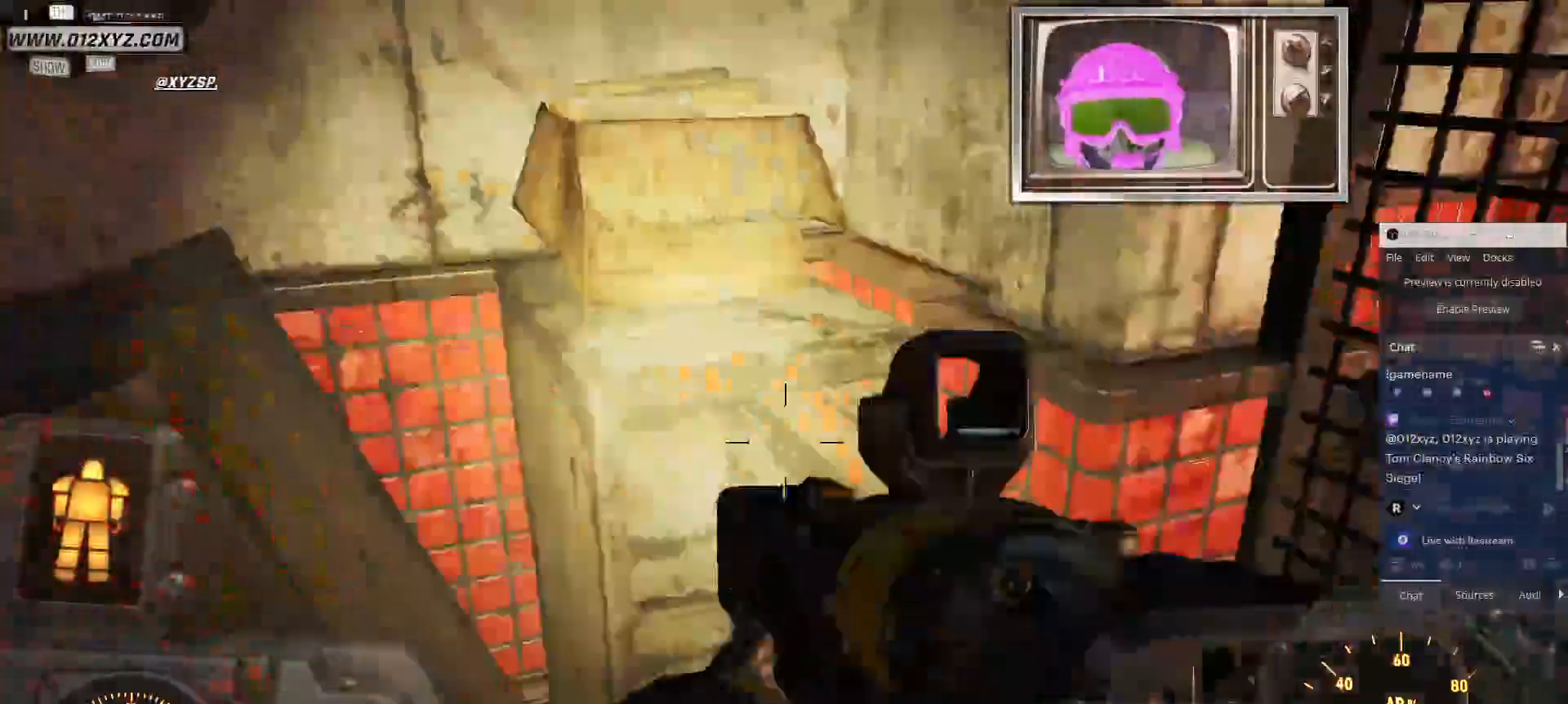
{"keys": [], "mouse": [], "events": []}
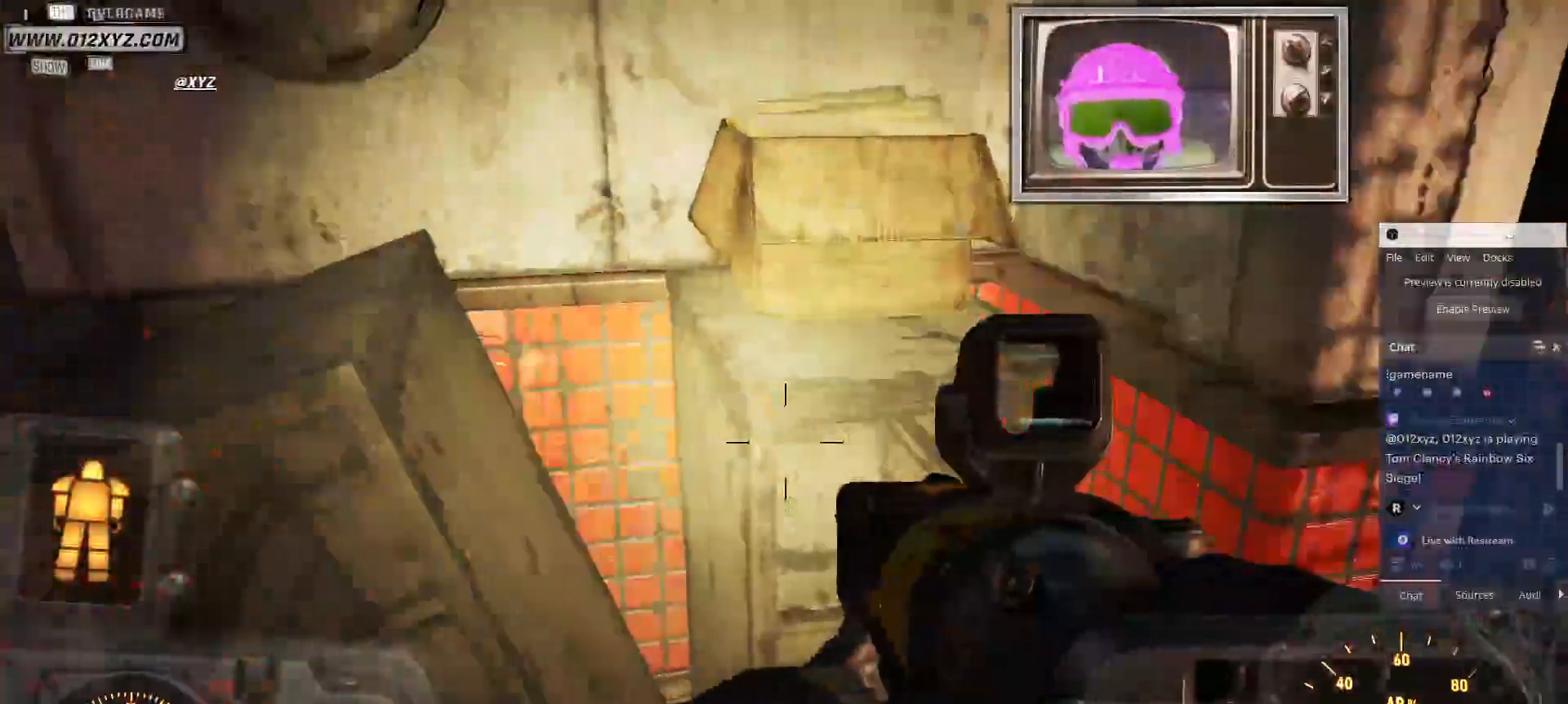
{"keys": [], "mouse": [], "events": []}
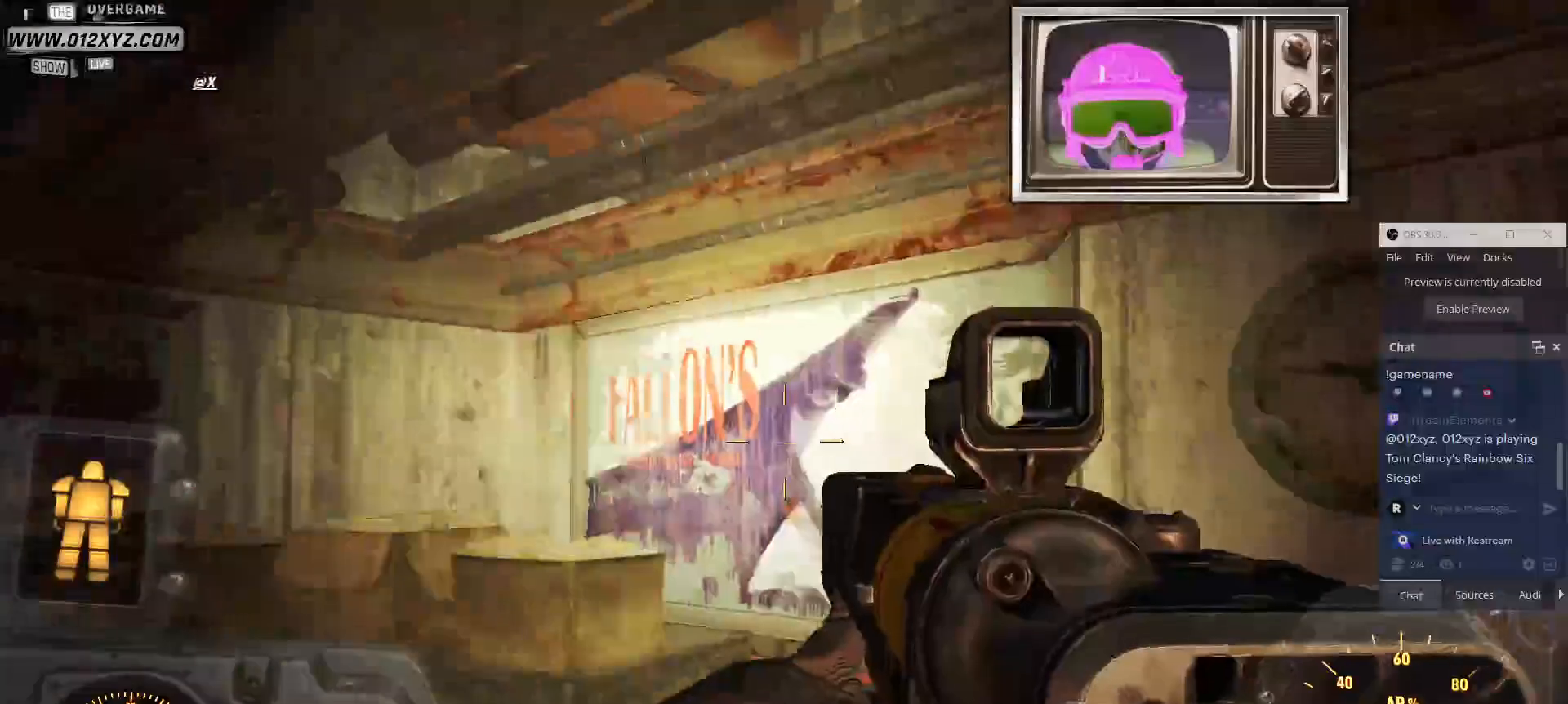
{"keys": ["w"], "mouse": [], "events": [[467, "w", "down"]]}
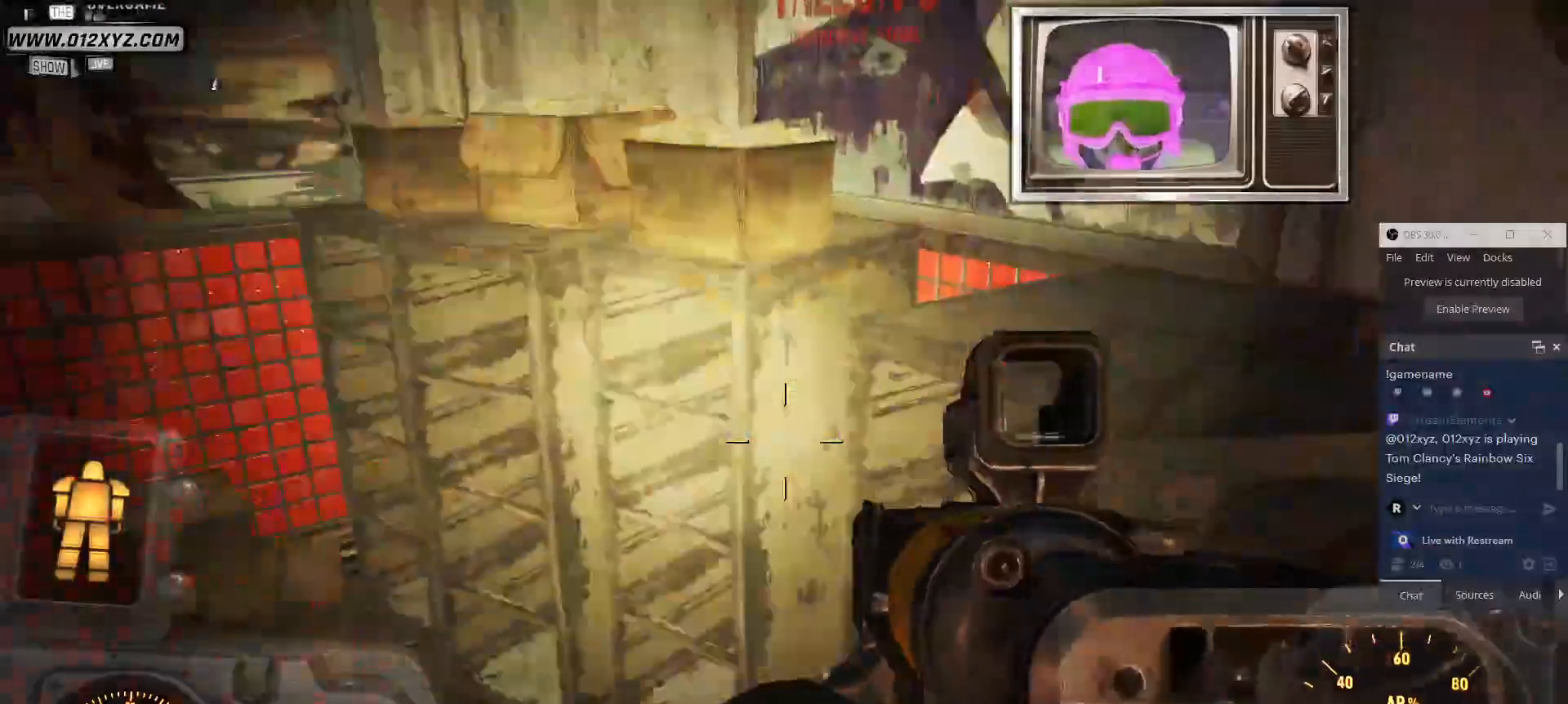
{"keys": [], "mouse": [], "events": [[333, "w", "up"]]}
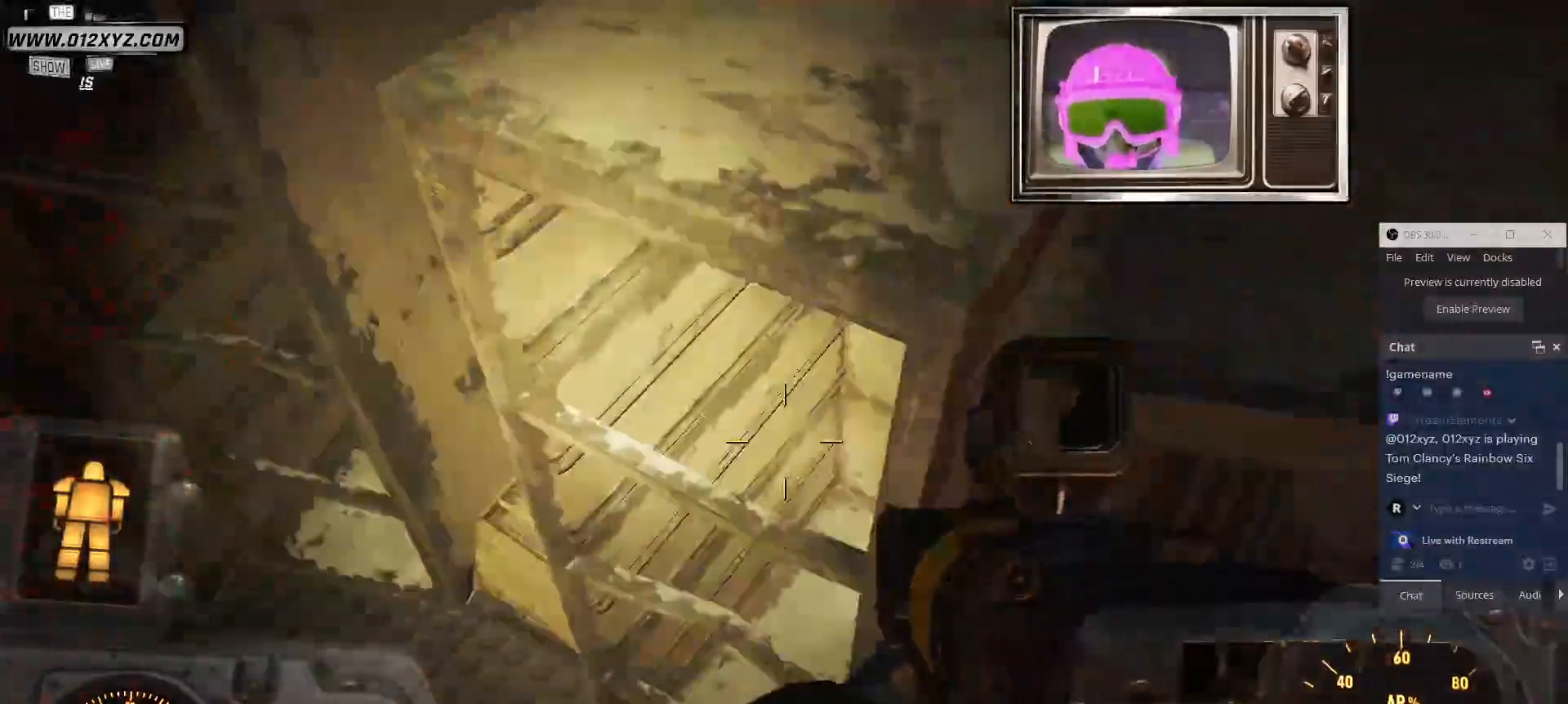
{"keys": ["w"], "mouse": [], "events": [[500, "w", "down"]]}
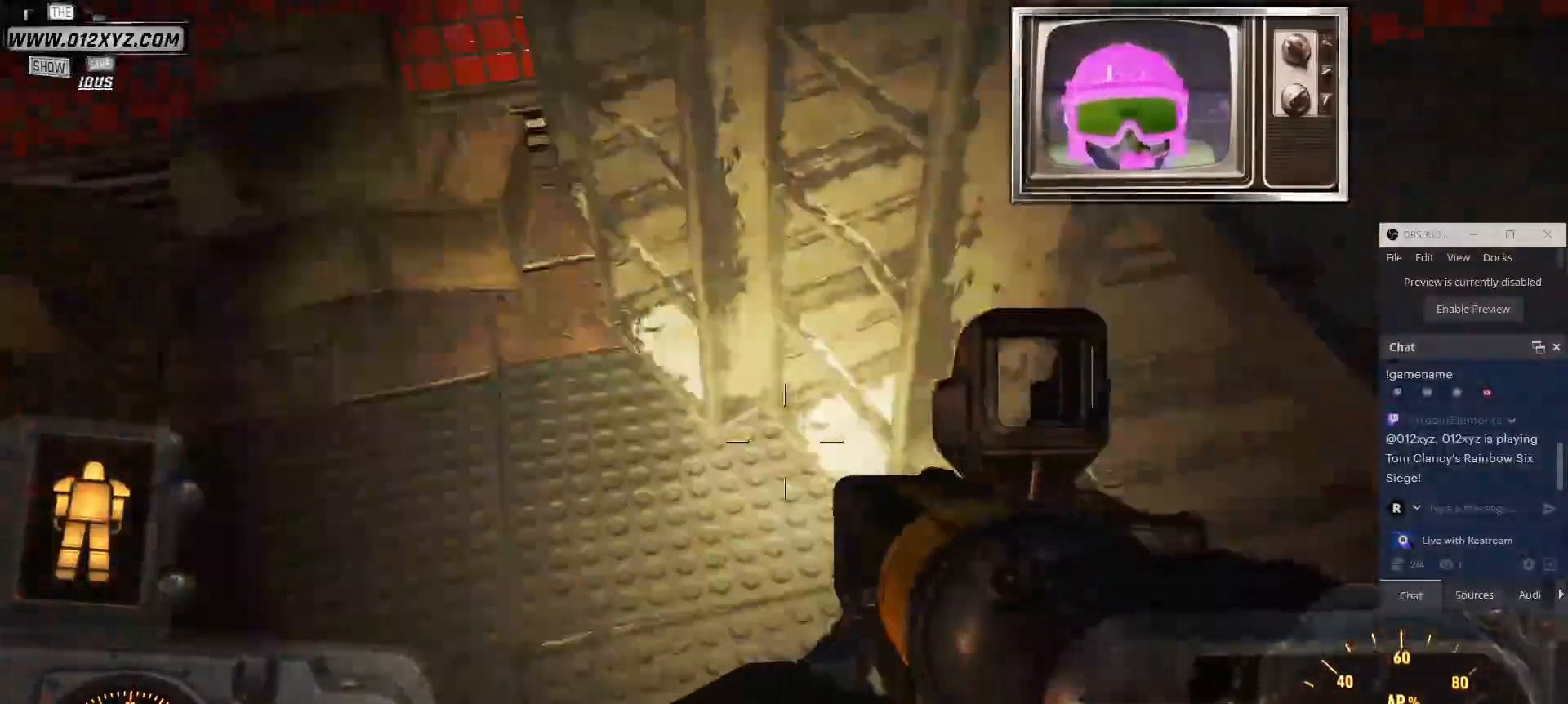
{"keys": ["w"], "mouse": [], "events": []}
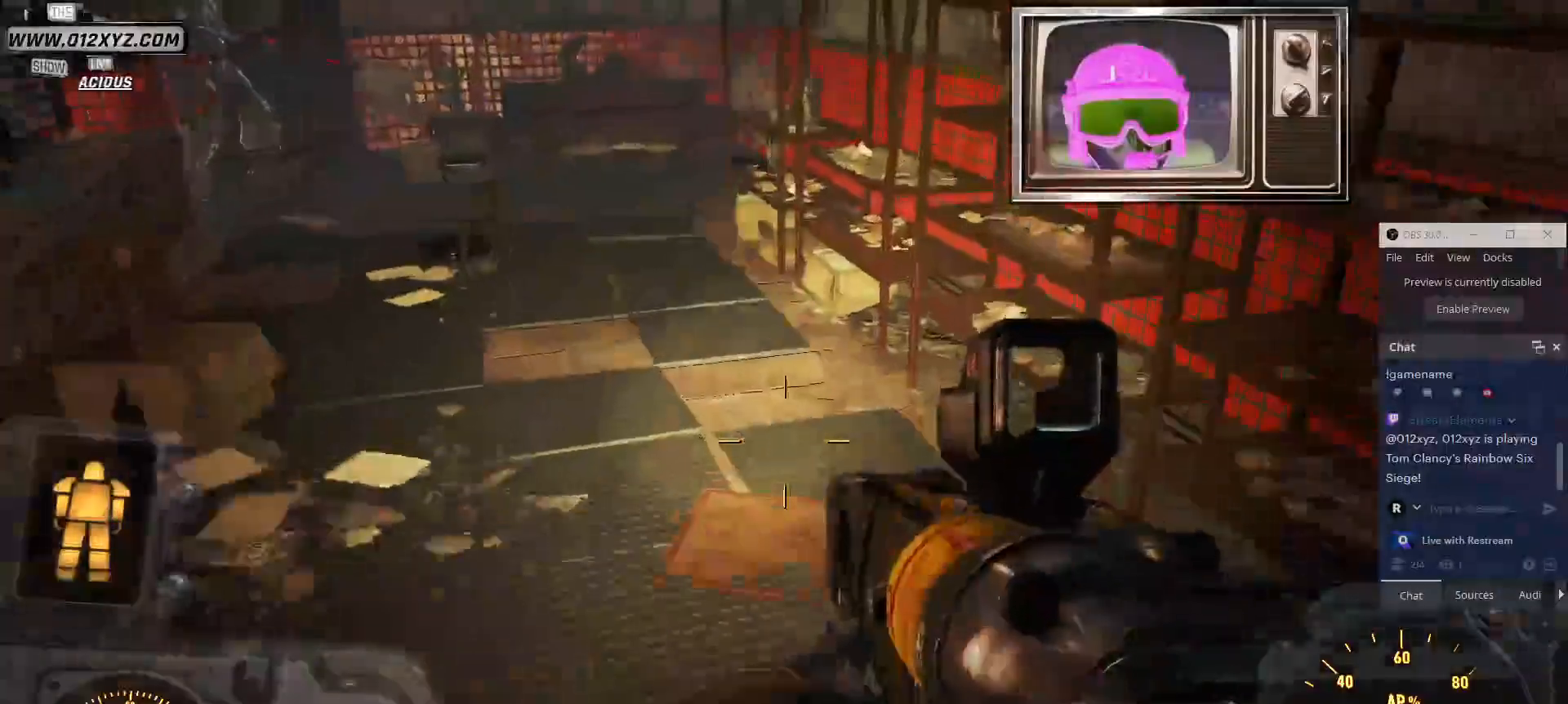
{"keys": ["d", "w"], "mouse": [], "events": [[400, "d", "down"]]}
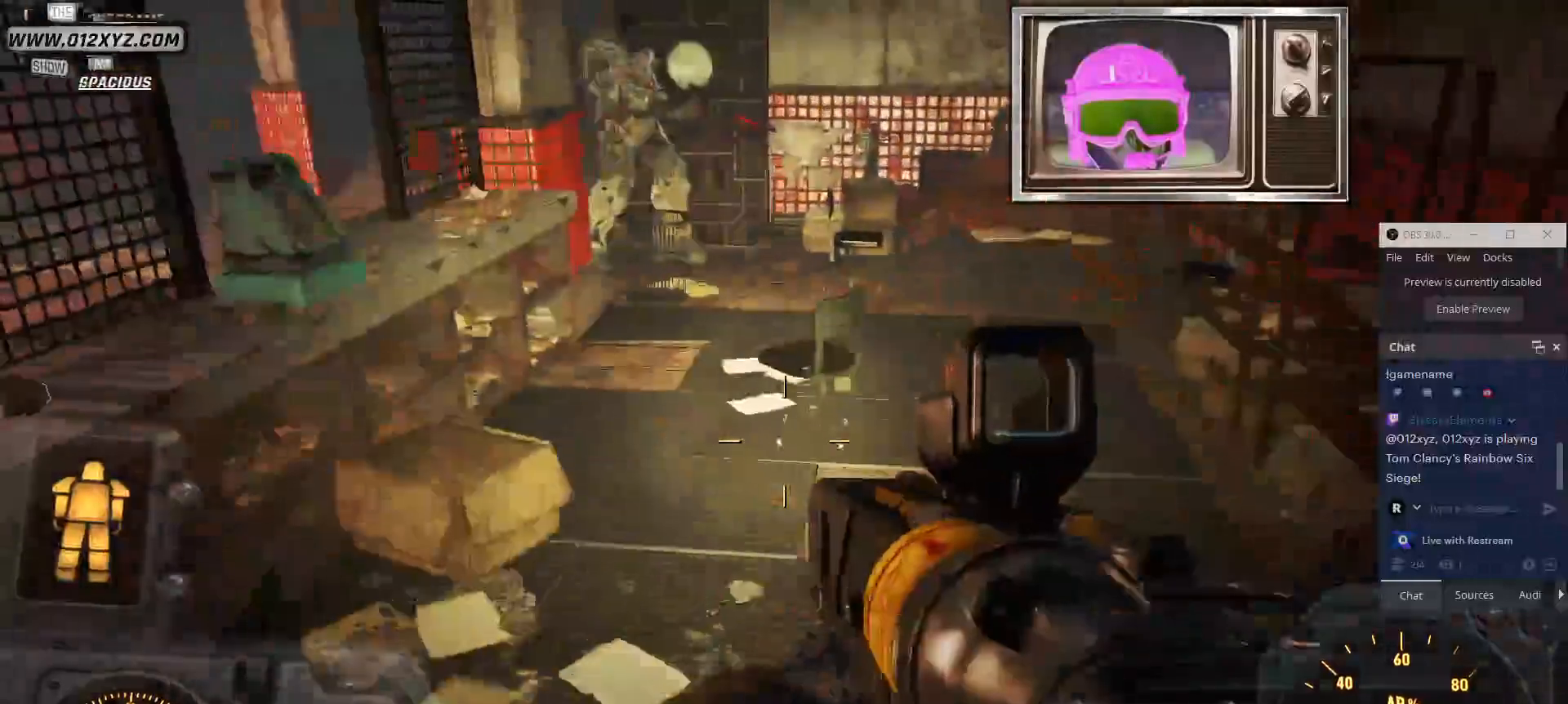
{"keys": ["d", "w"], "mouse": [], "events": []}
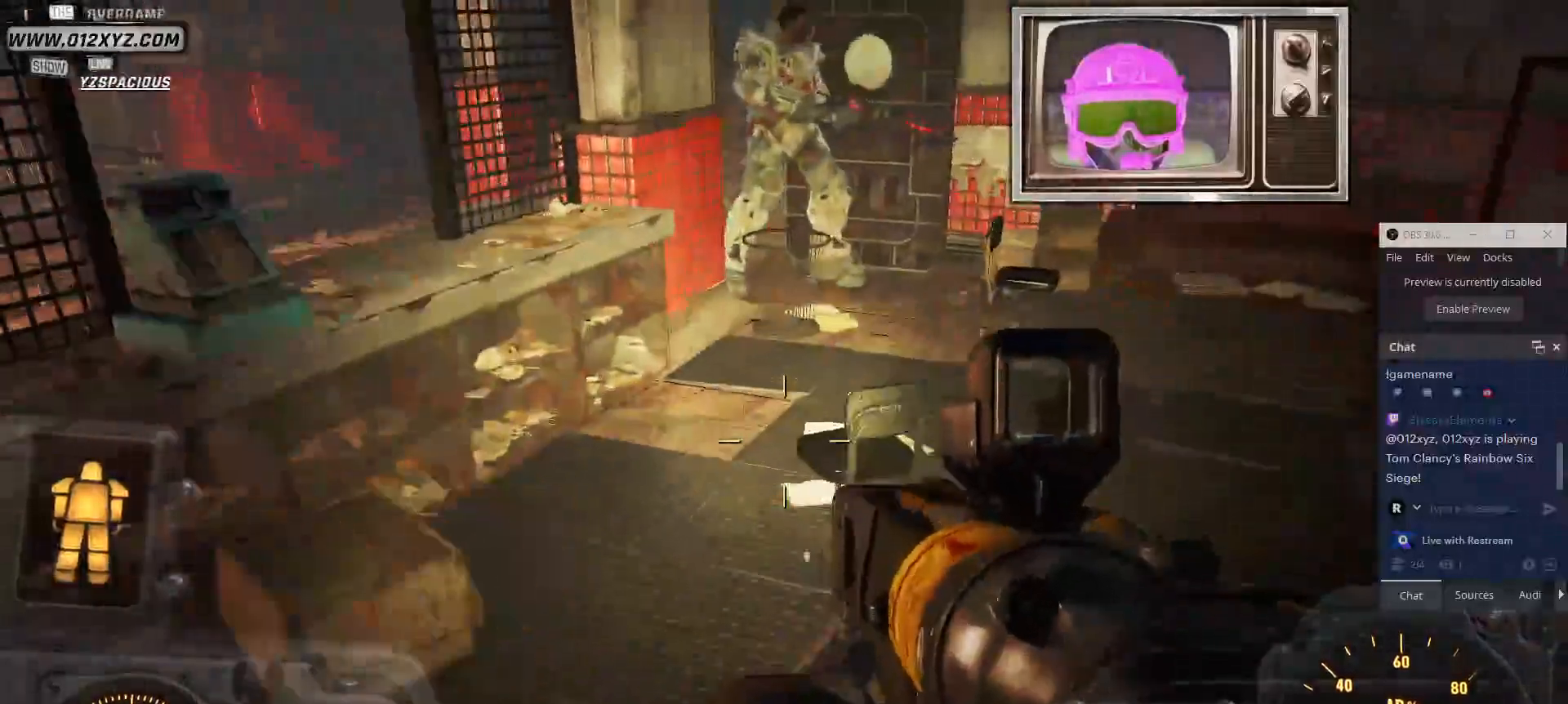
{"keys": ["w"], "mouse": [], "events": [[400, "d", "up"]]}
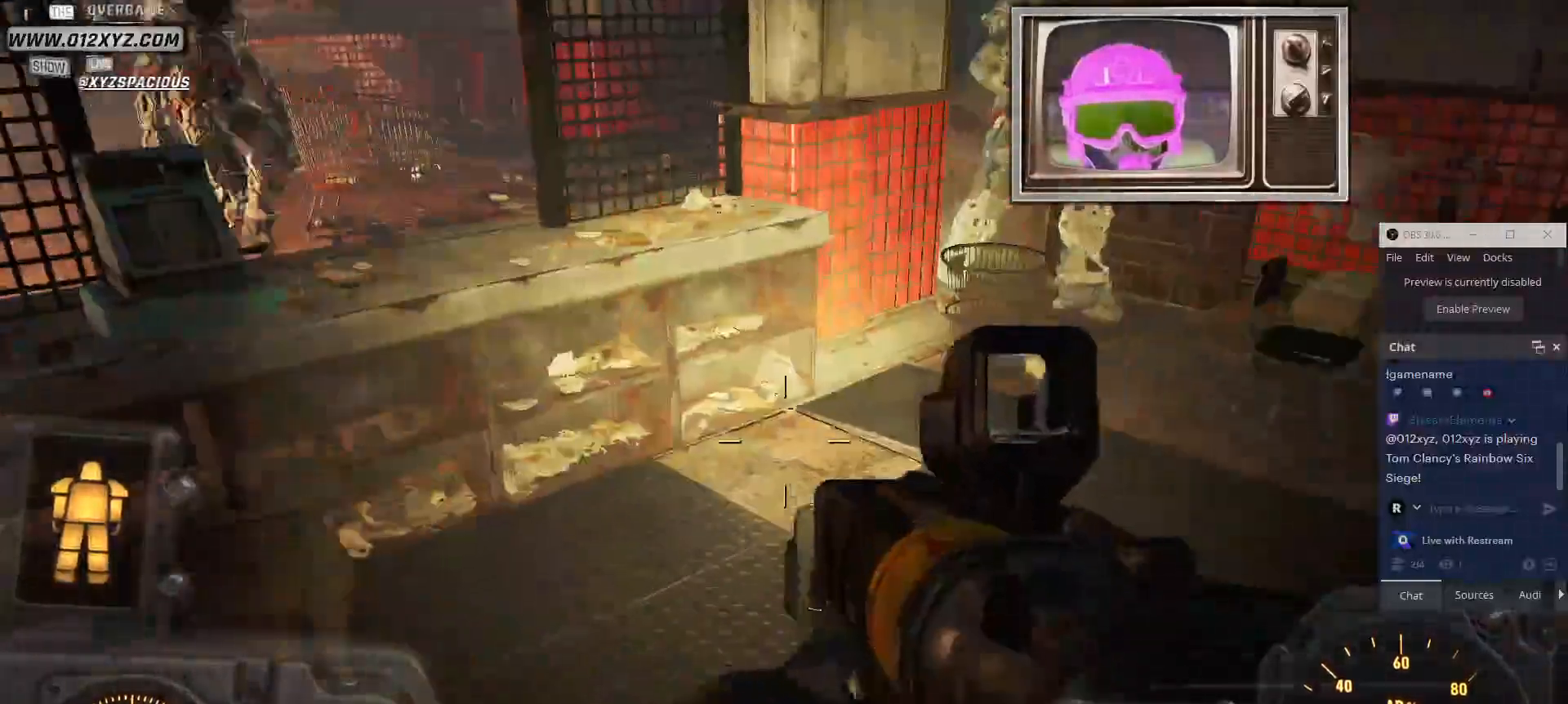
{"keys": ["w"], "mouse": [], "events": []}
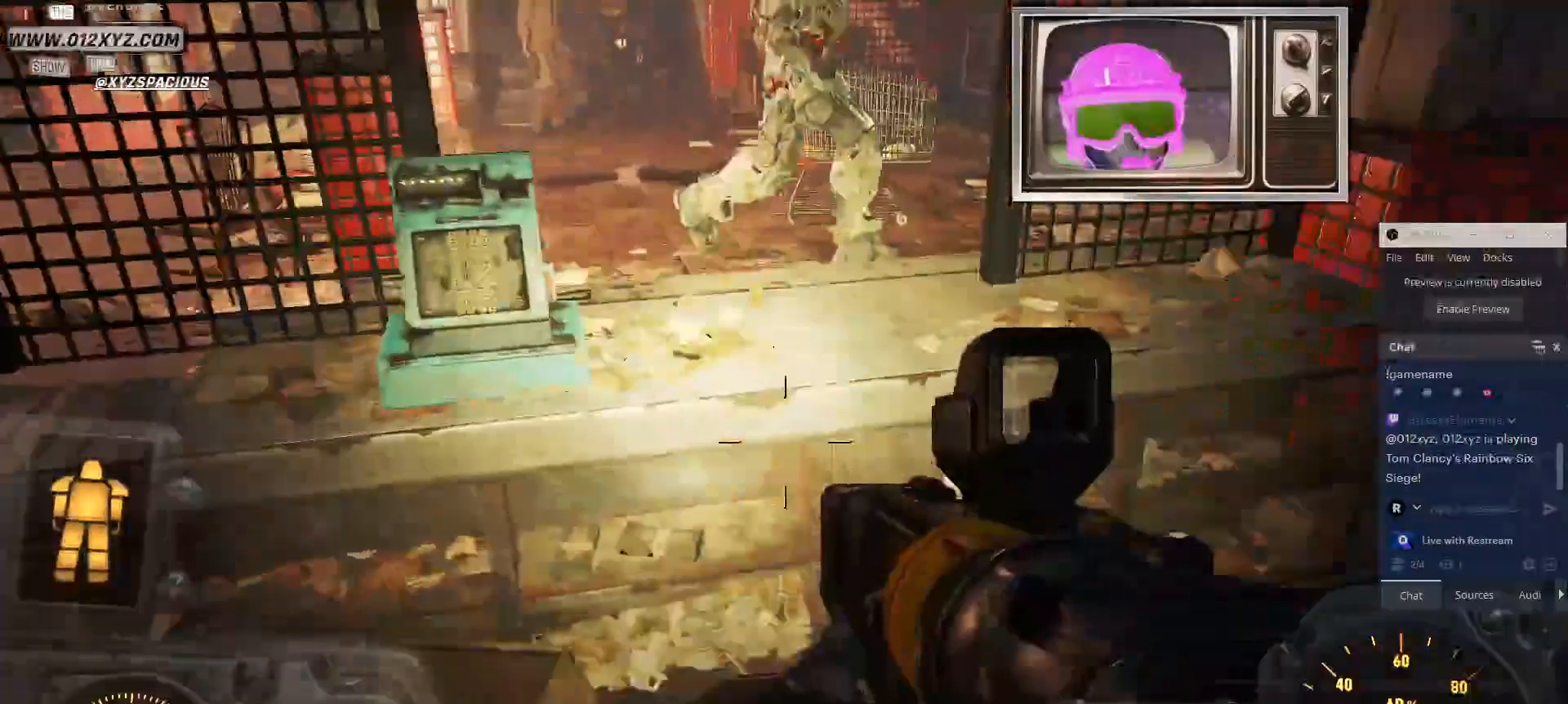
{"keys": [], "mouse": [], "events": [[133, "w", "up"]]}
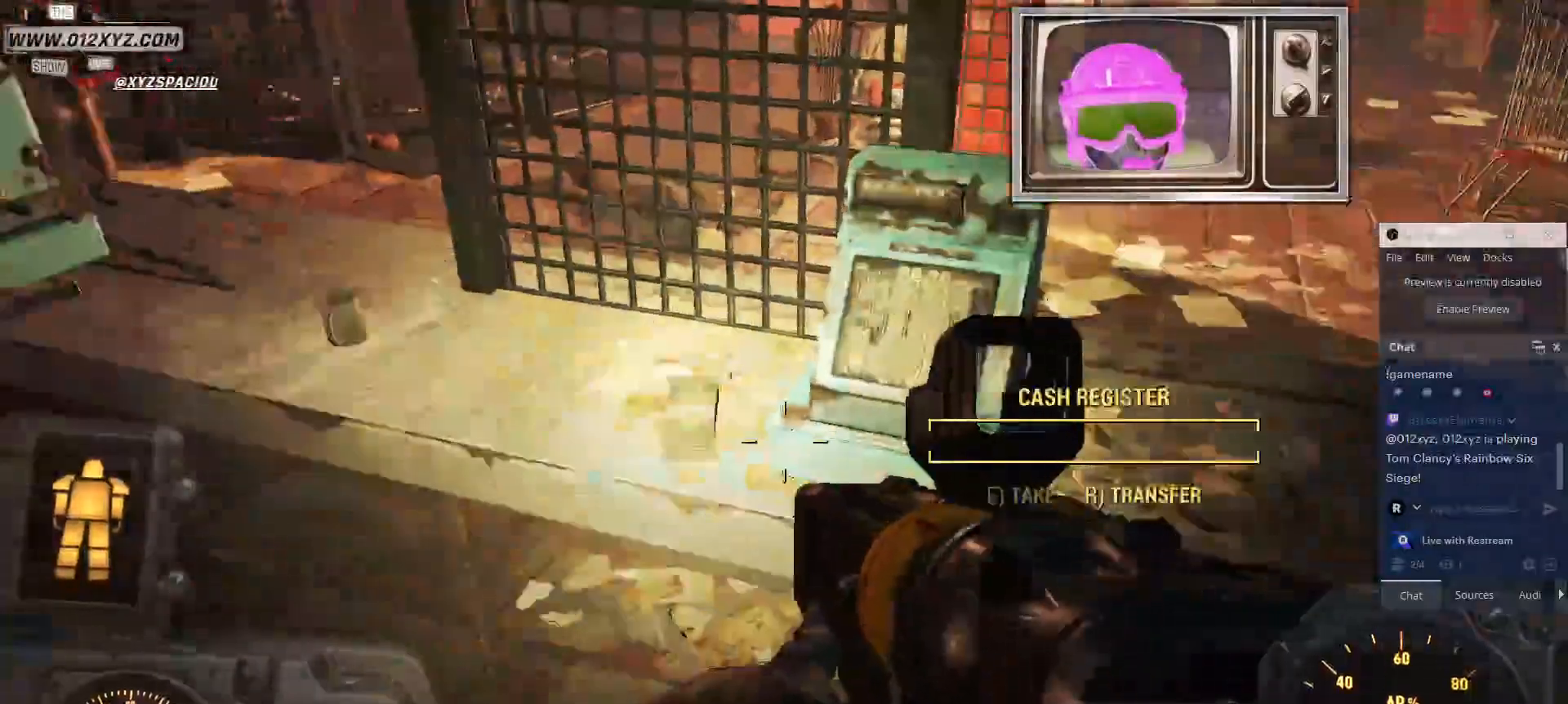
{"keys": [], "mouse": [], "events": []}
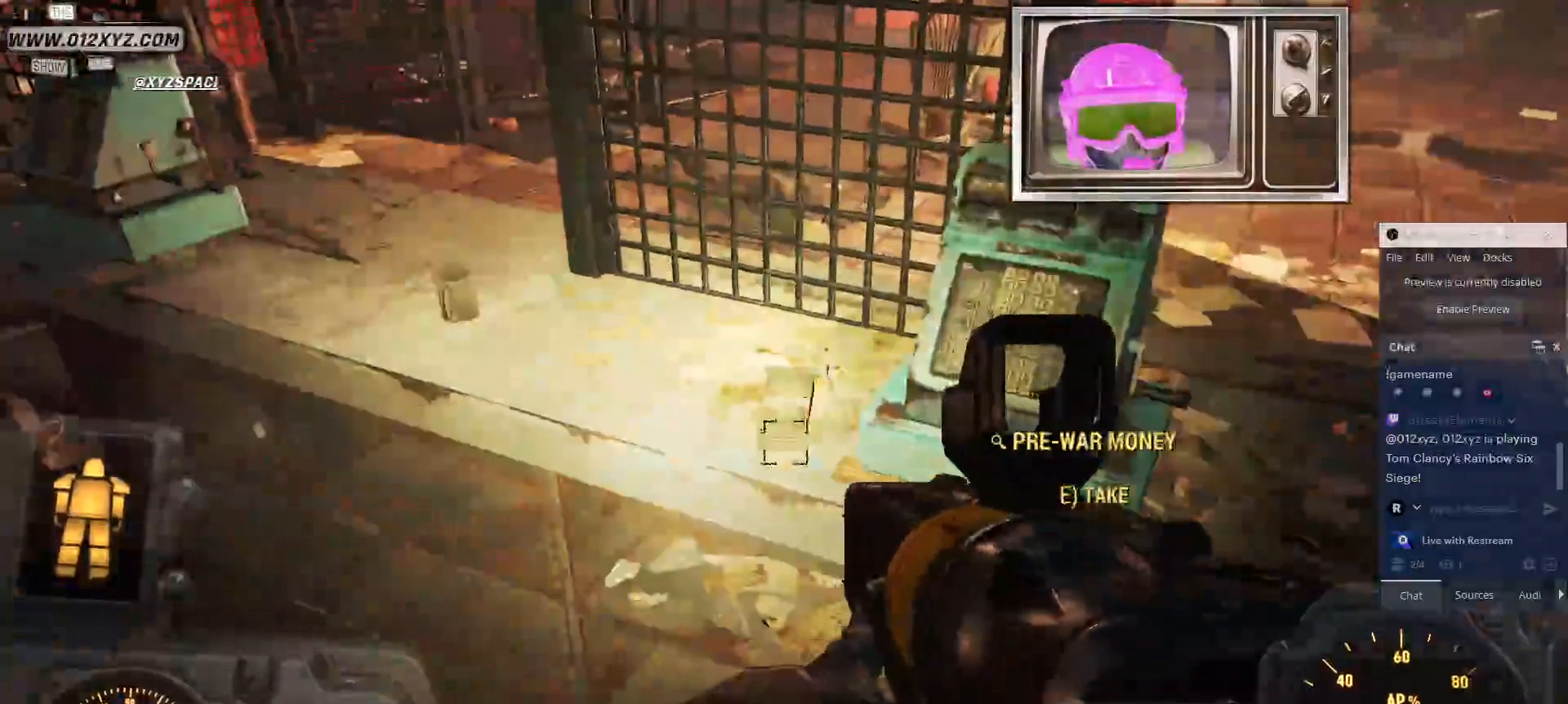
{"keys": [], "mouse": [], "events": []}
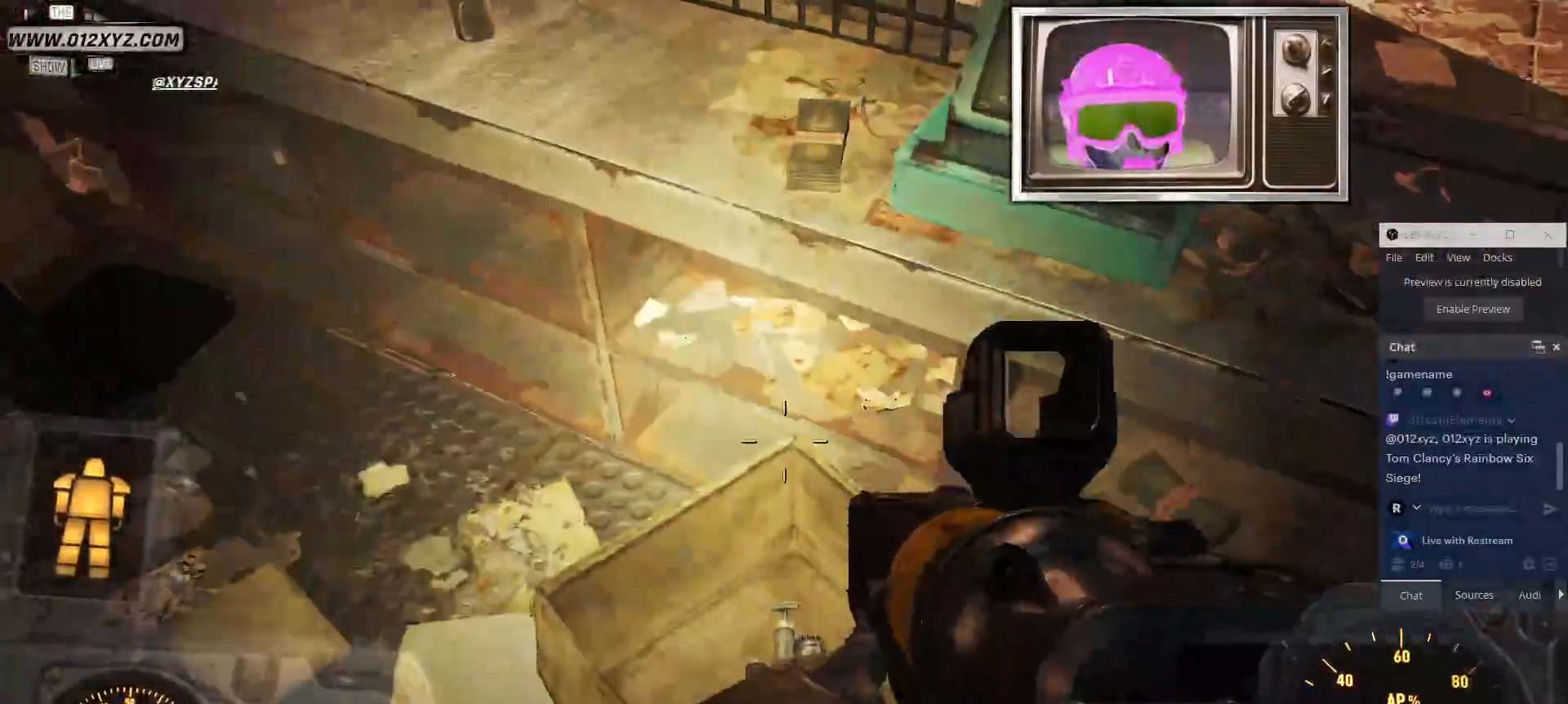
{"keys": [], "mouse": [], "events": []}
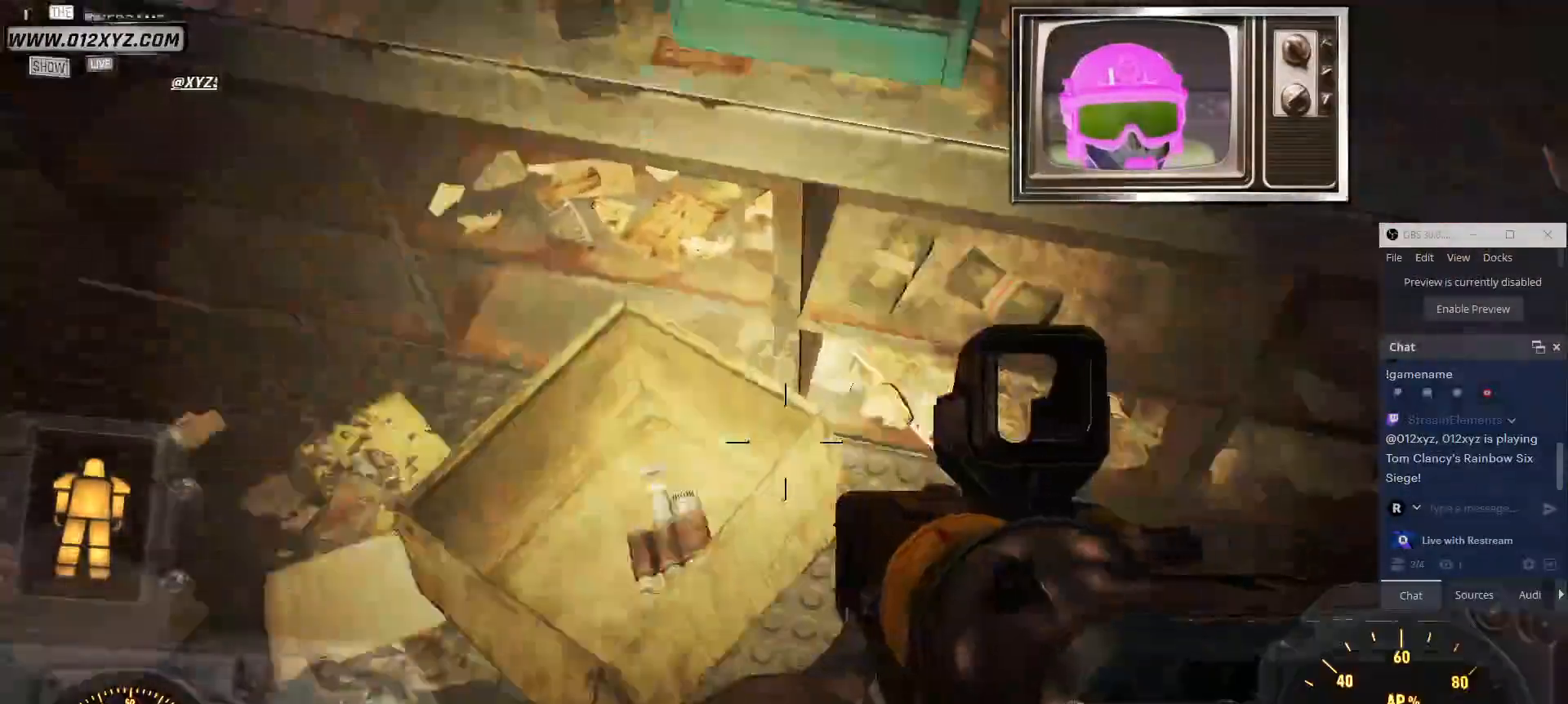
{"keys": [], "mouse": [], "events": []}
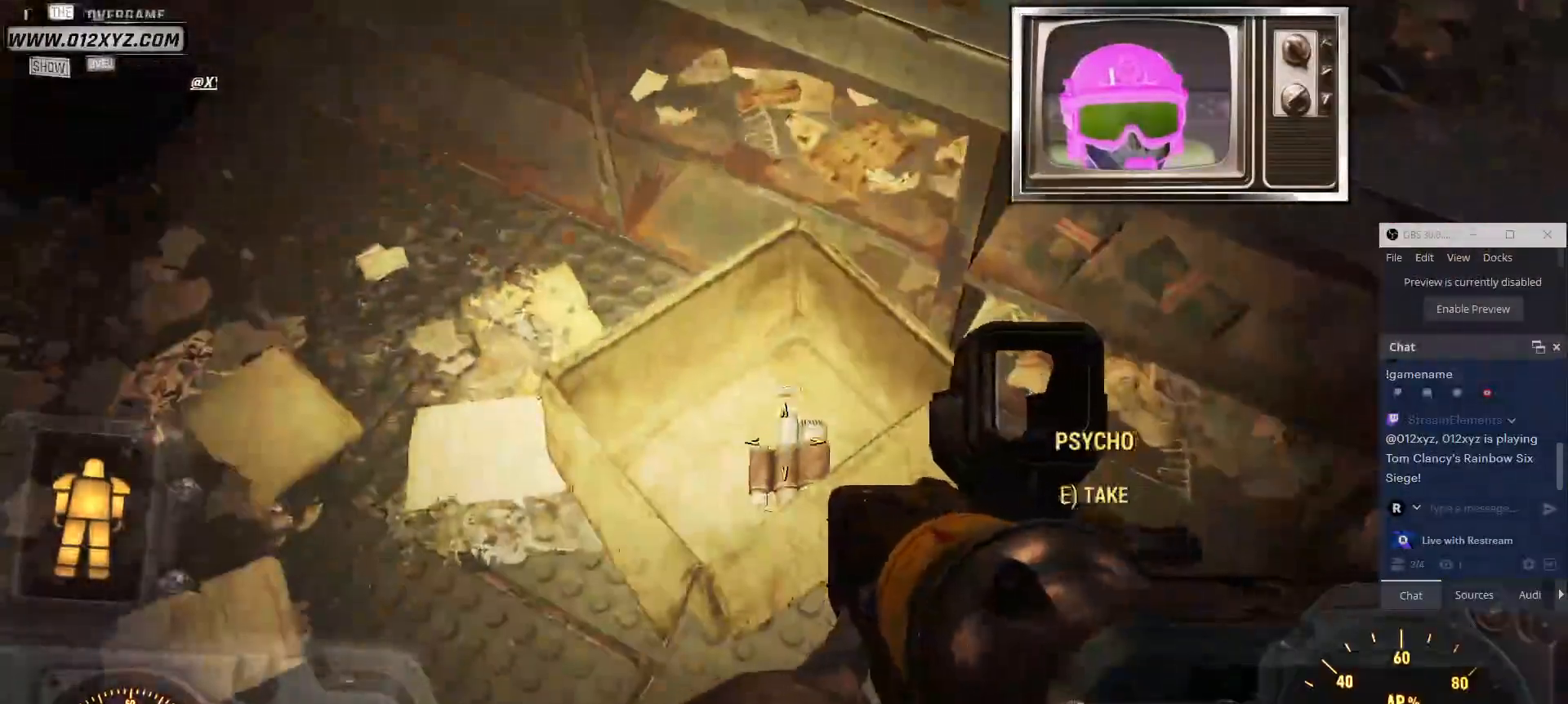
{"keys": [], "mouse": [], "events": []}
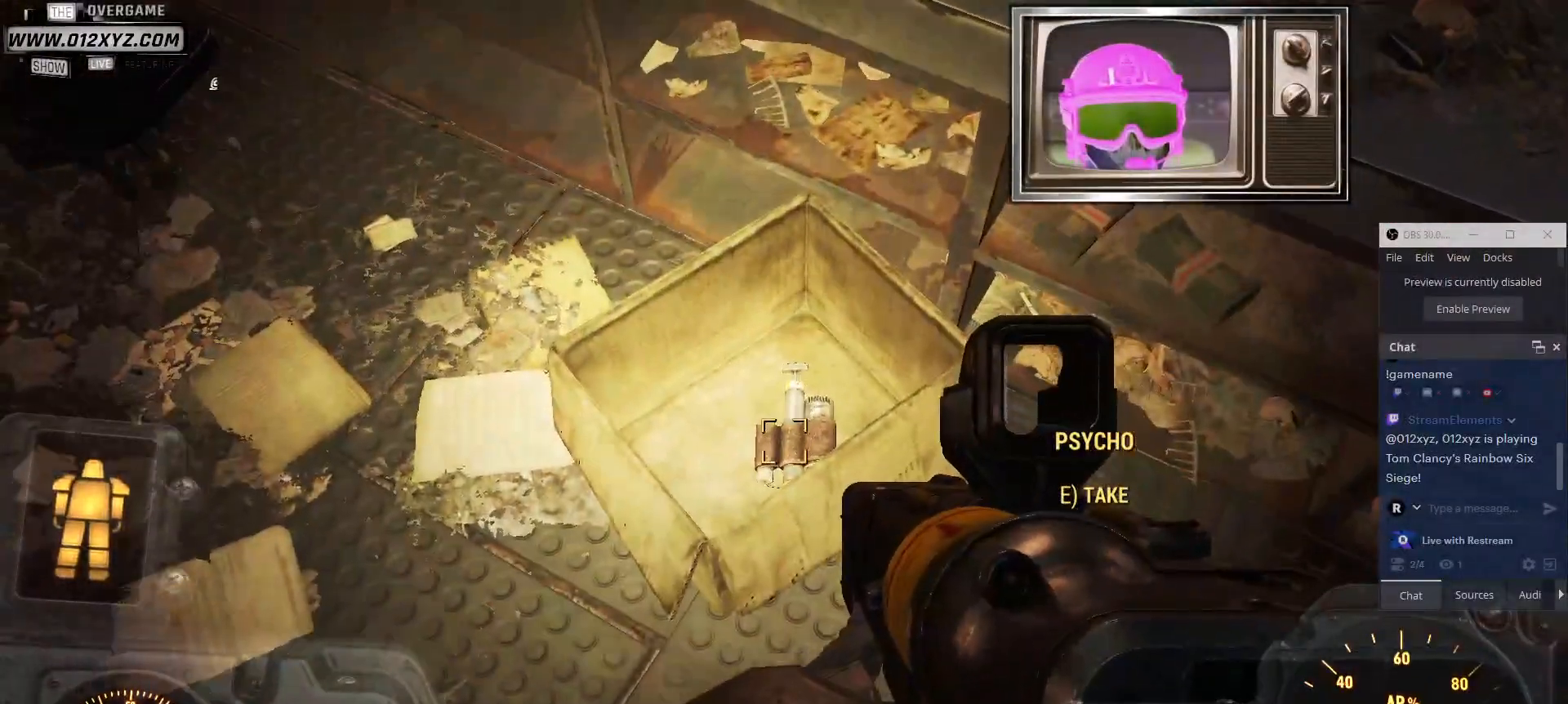
{"keys": [], "mouse": [], "events": [[67, "e", "down"], [200, "e", "up"]]}
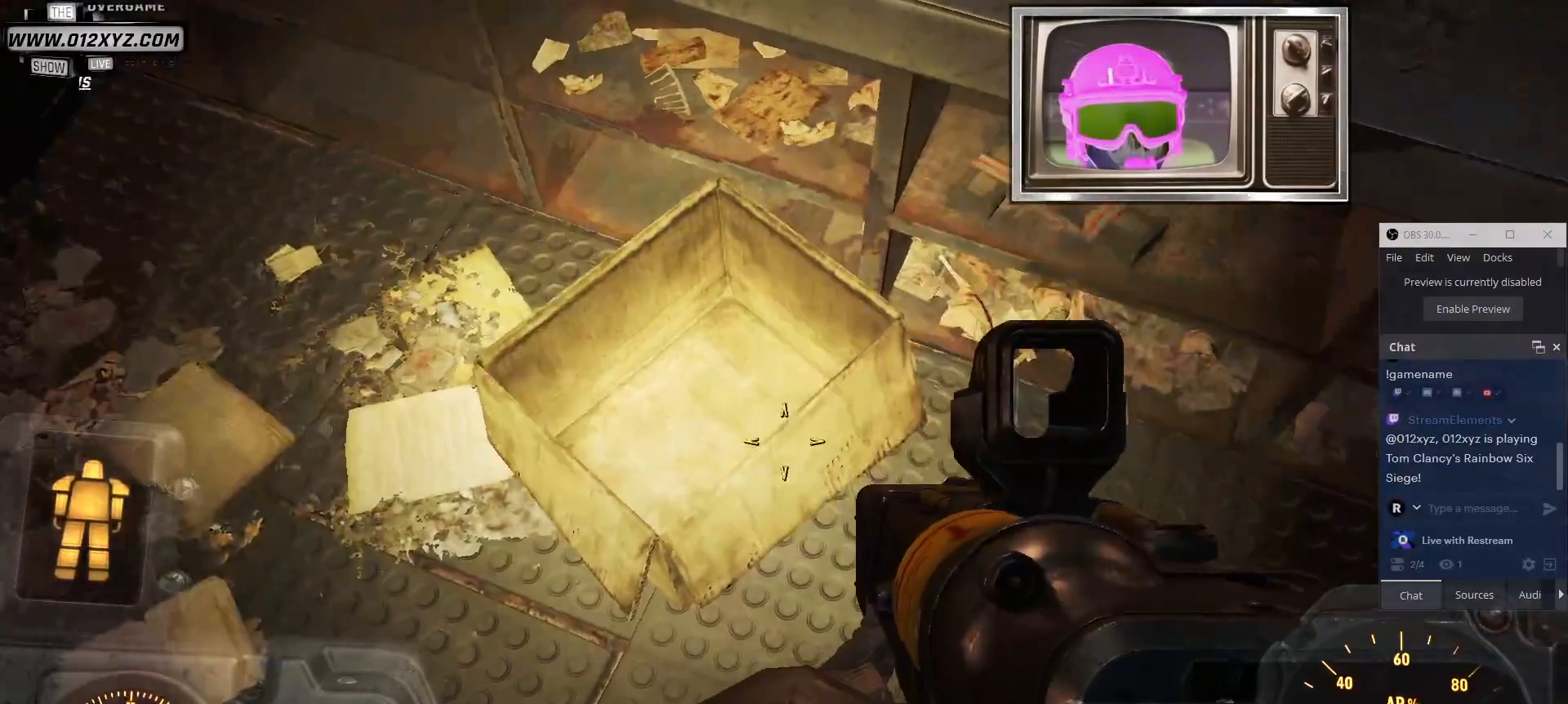
{"keys": [], "mouse": [], "events": []}
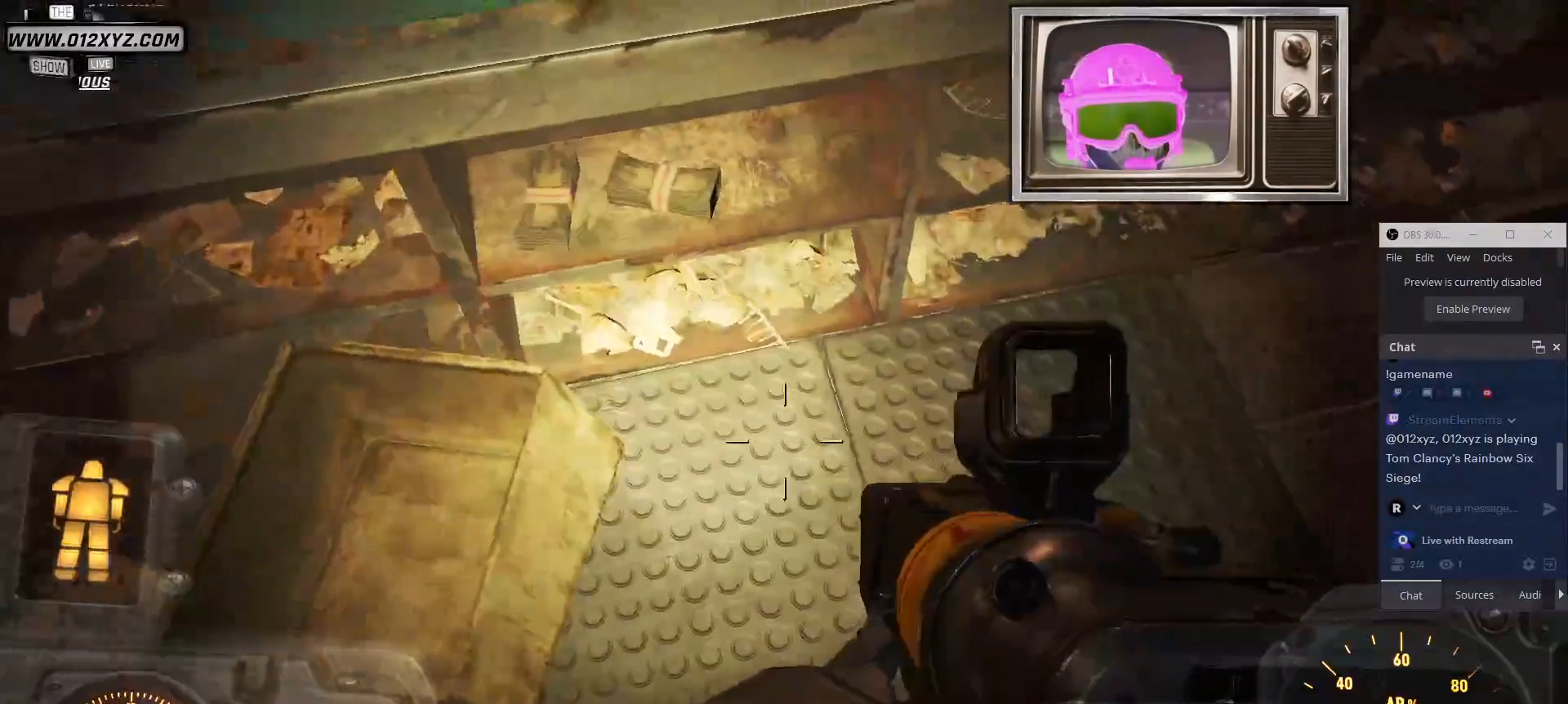
{"keys": [], "mouse": [], "events": []}